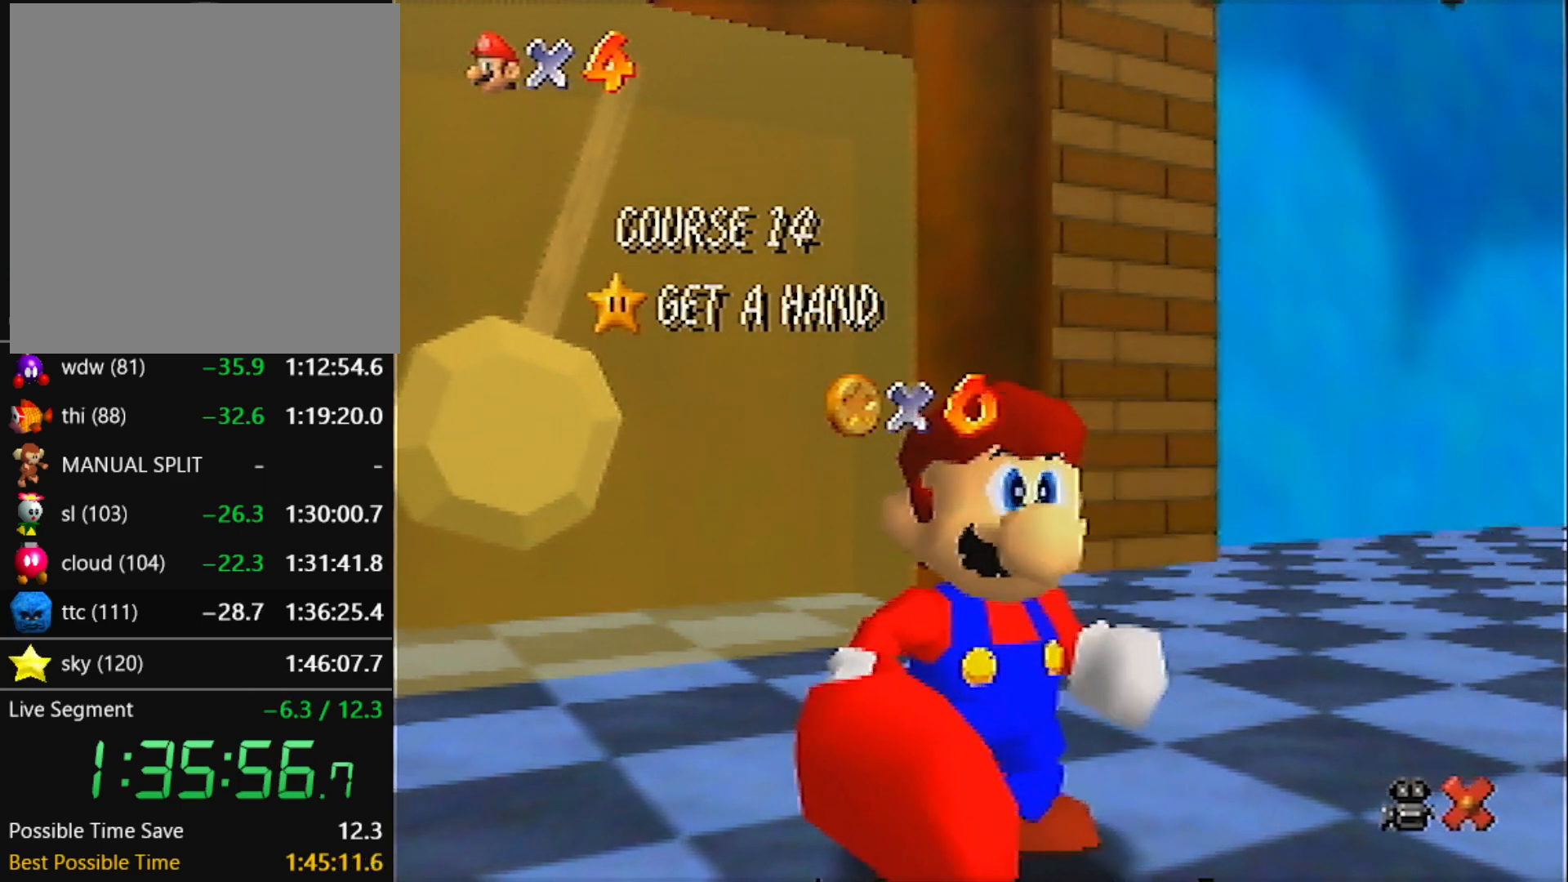
Gameplay with a controller (Nintendo layout); each line is a JSON object with the inputs held at the frame after it. "events" lists button and stick changes between this image and that frame as [ms after this image, input, new state], when the widget could be followed in between. Not read: L3 R3 START.
{"buttons": [], "left_stick": "center", "events": []}
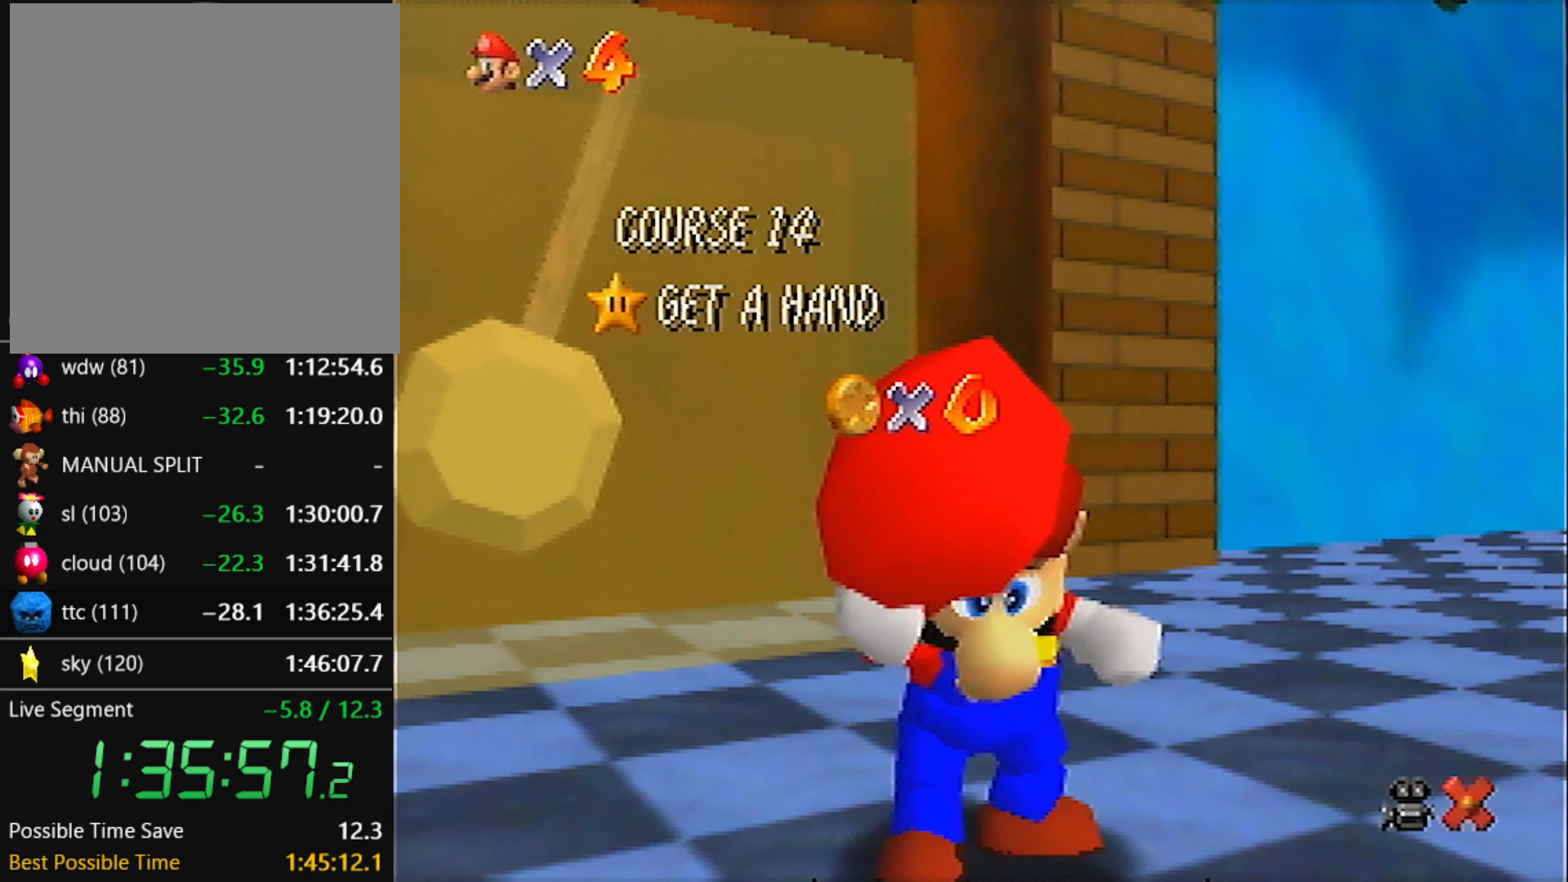
{"buttons": [], "left_stick": "center", "events": []}
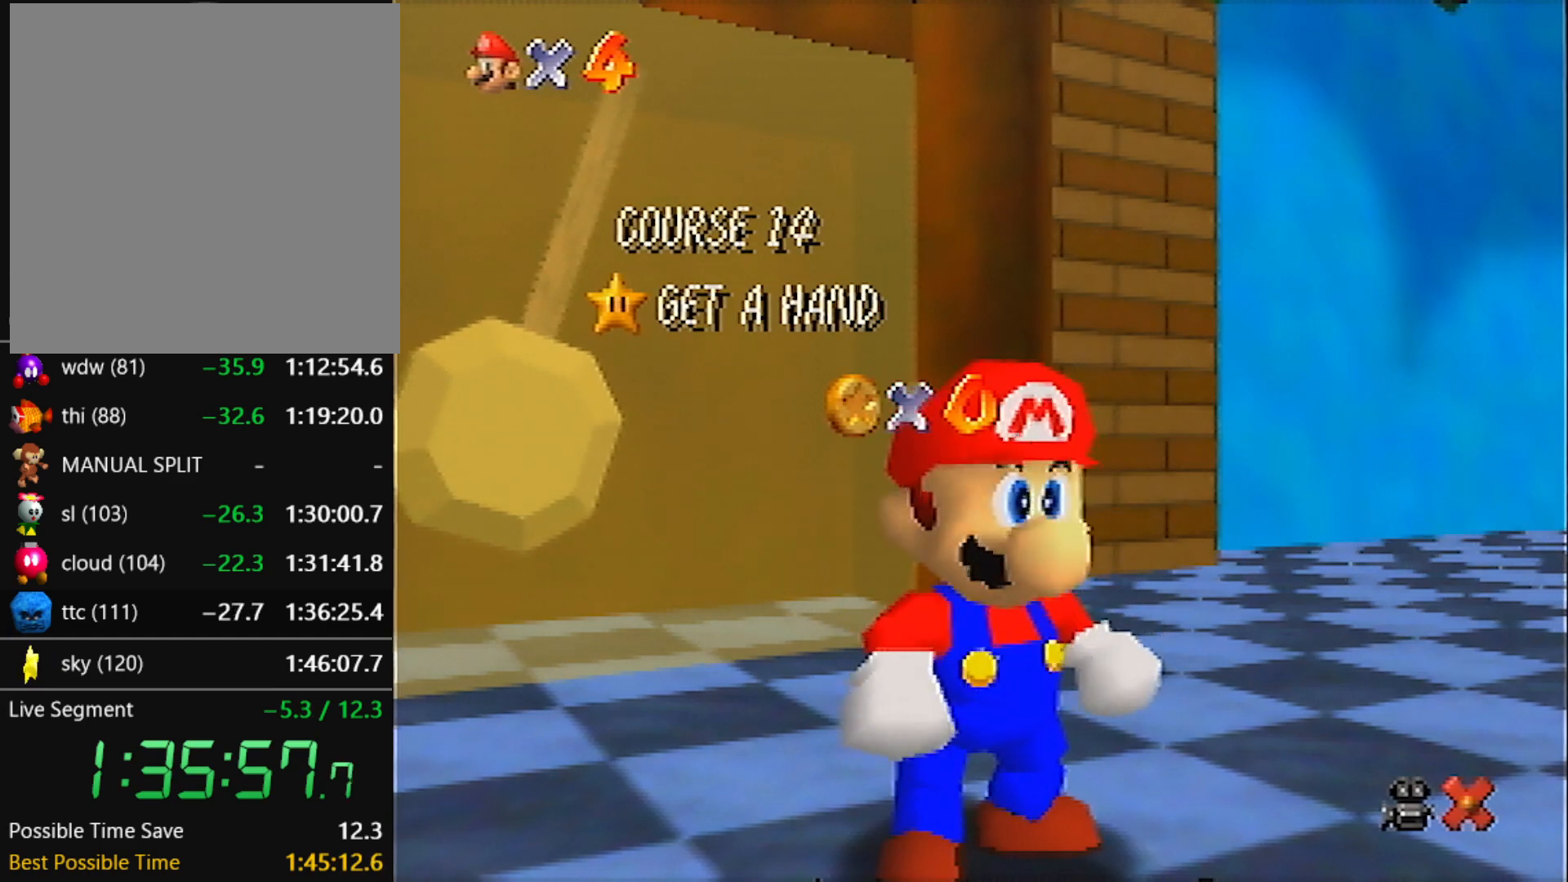
{"buttons": [], "left_stick": "up", "events": [[167, "left_stick", "down"], [434, "A", "down"], [500, "A", "up"], [500, "left_stick", "up"]]}
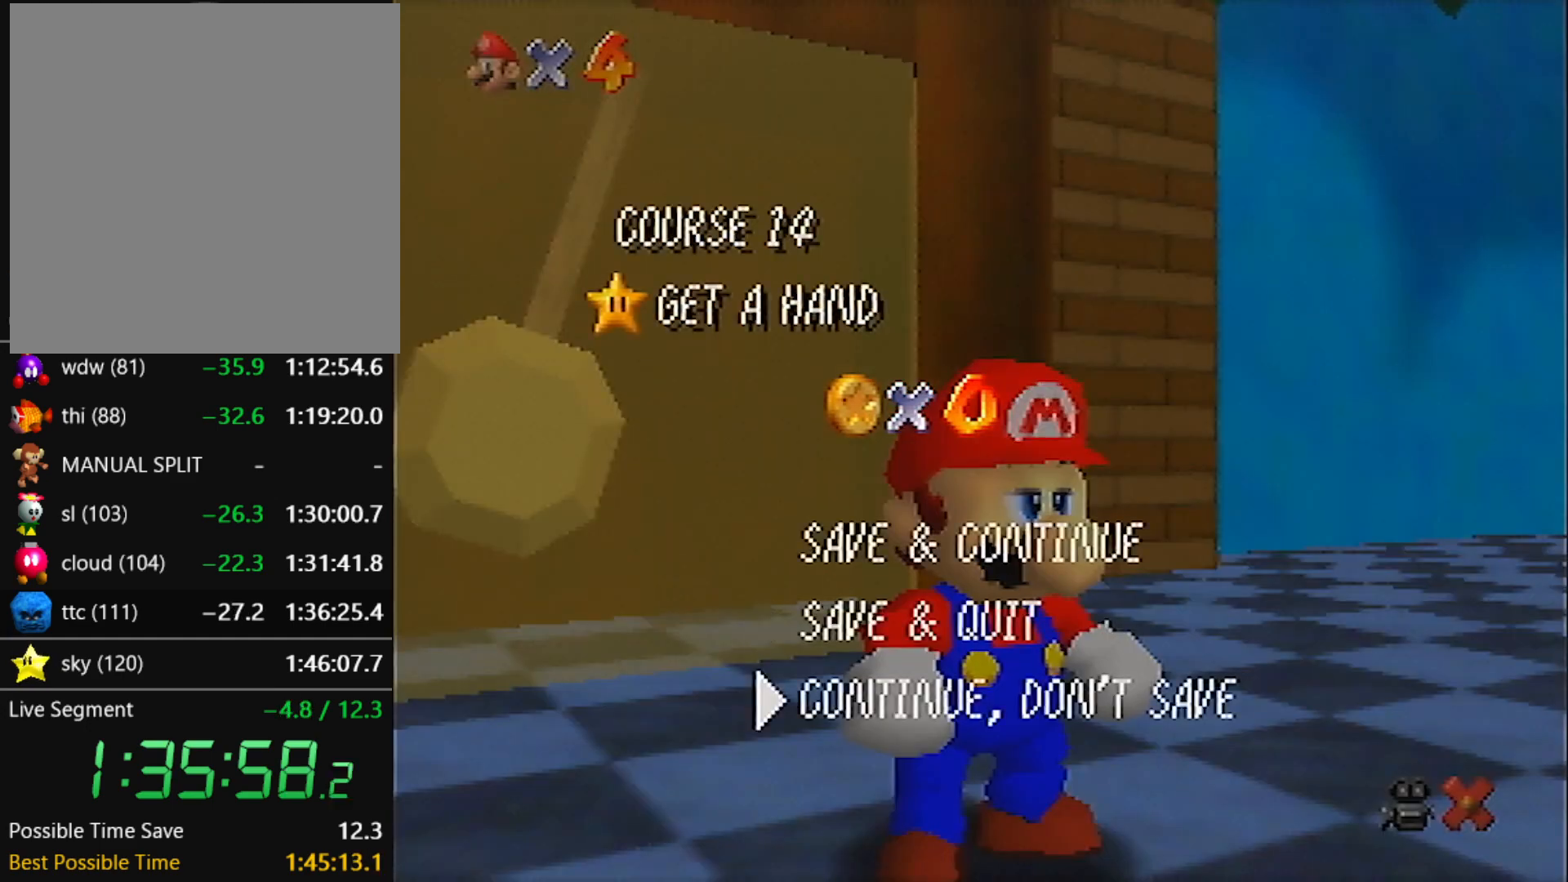
{"buttons": [], "left_stick": "down-right", "events": [[101, "left_stick", "up-left"], [201, "left_stick", "left"], [301, "left_stick", "down-left"], [501, "left_stick", "down-right"]]}
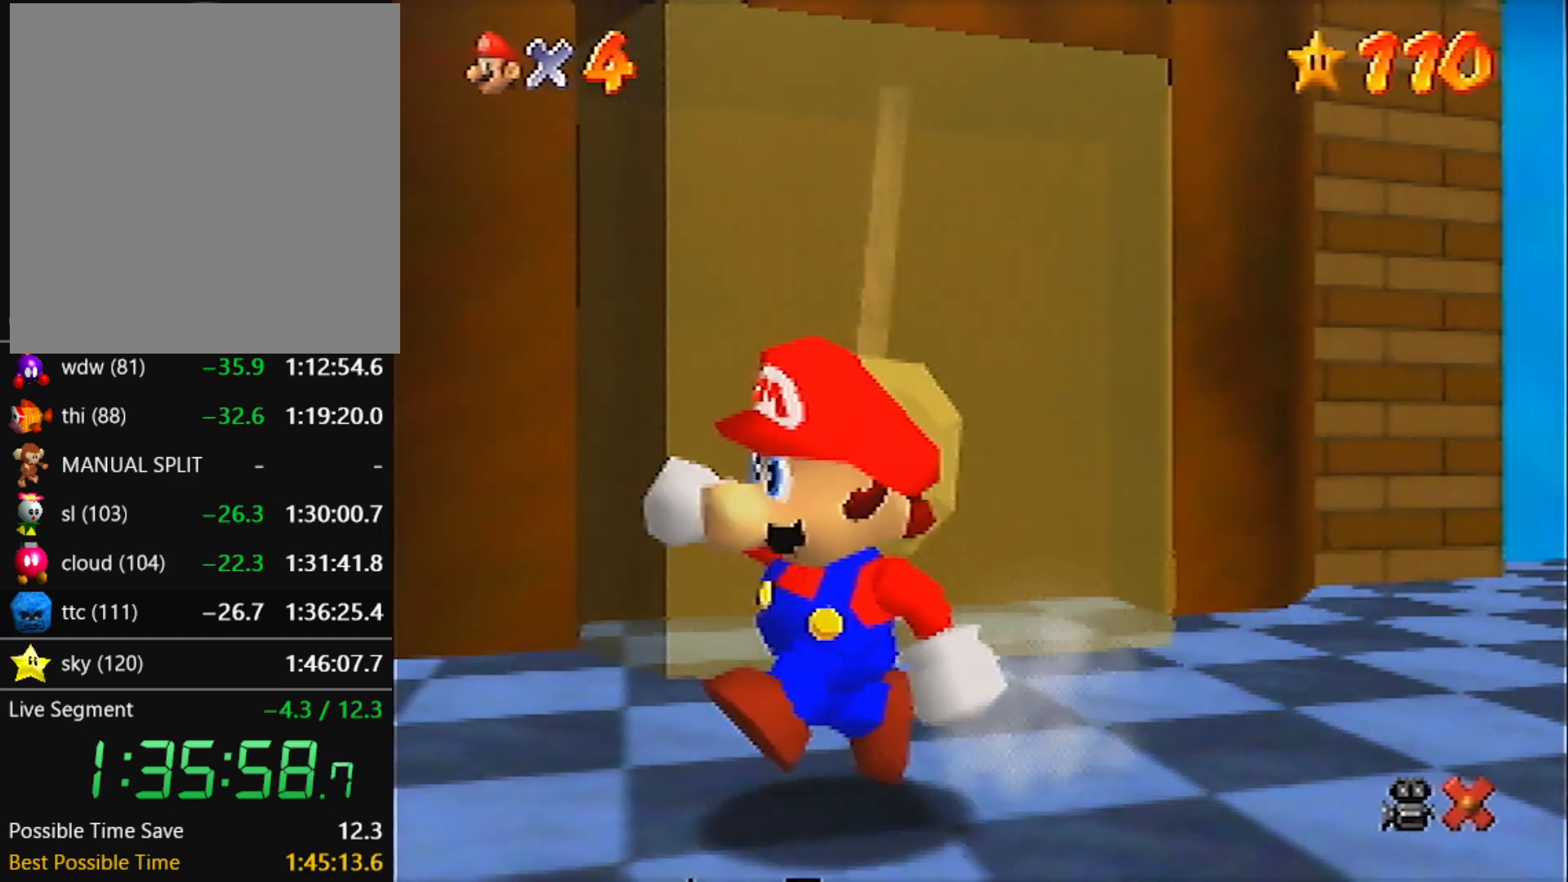
{"buttons": [], "left_stick": "up-right", "events": [[33, "left_stick", "up-right"], [100, "left_stick", "up"], [167, "A", "down"], [300, "A", "up"], [434, "left_stick", "up-right"]]}
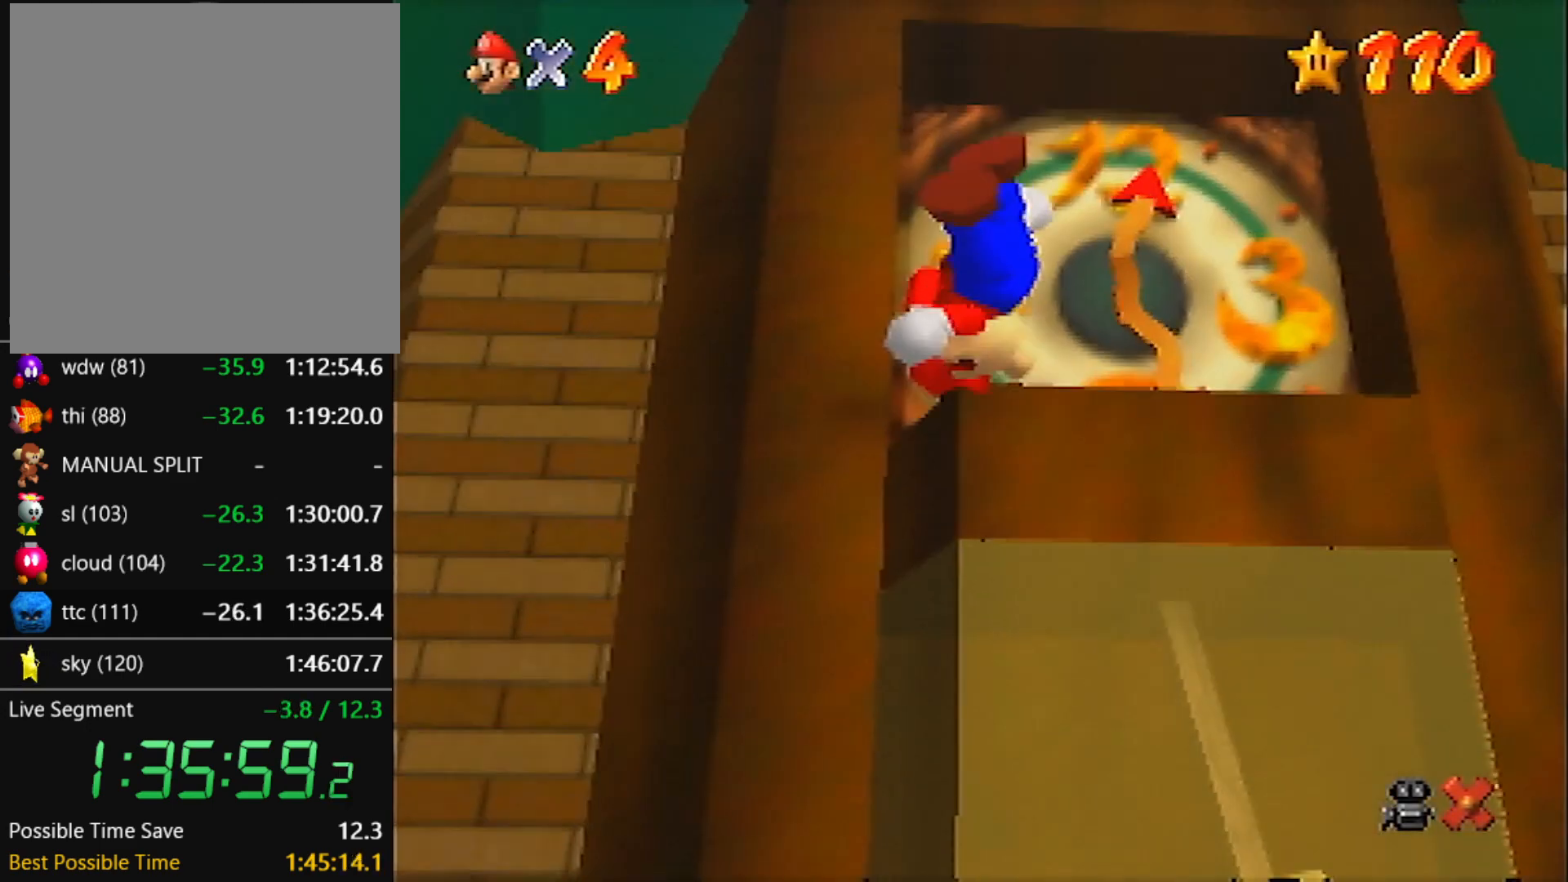
{"buttons": [], "left_stick": "center", "events": [[134, "left_stick", "center"]]}
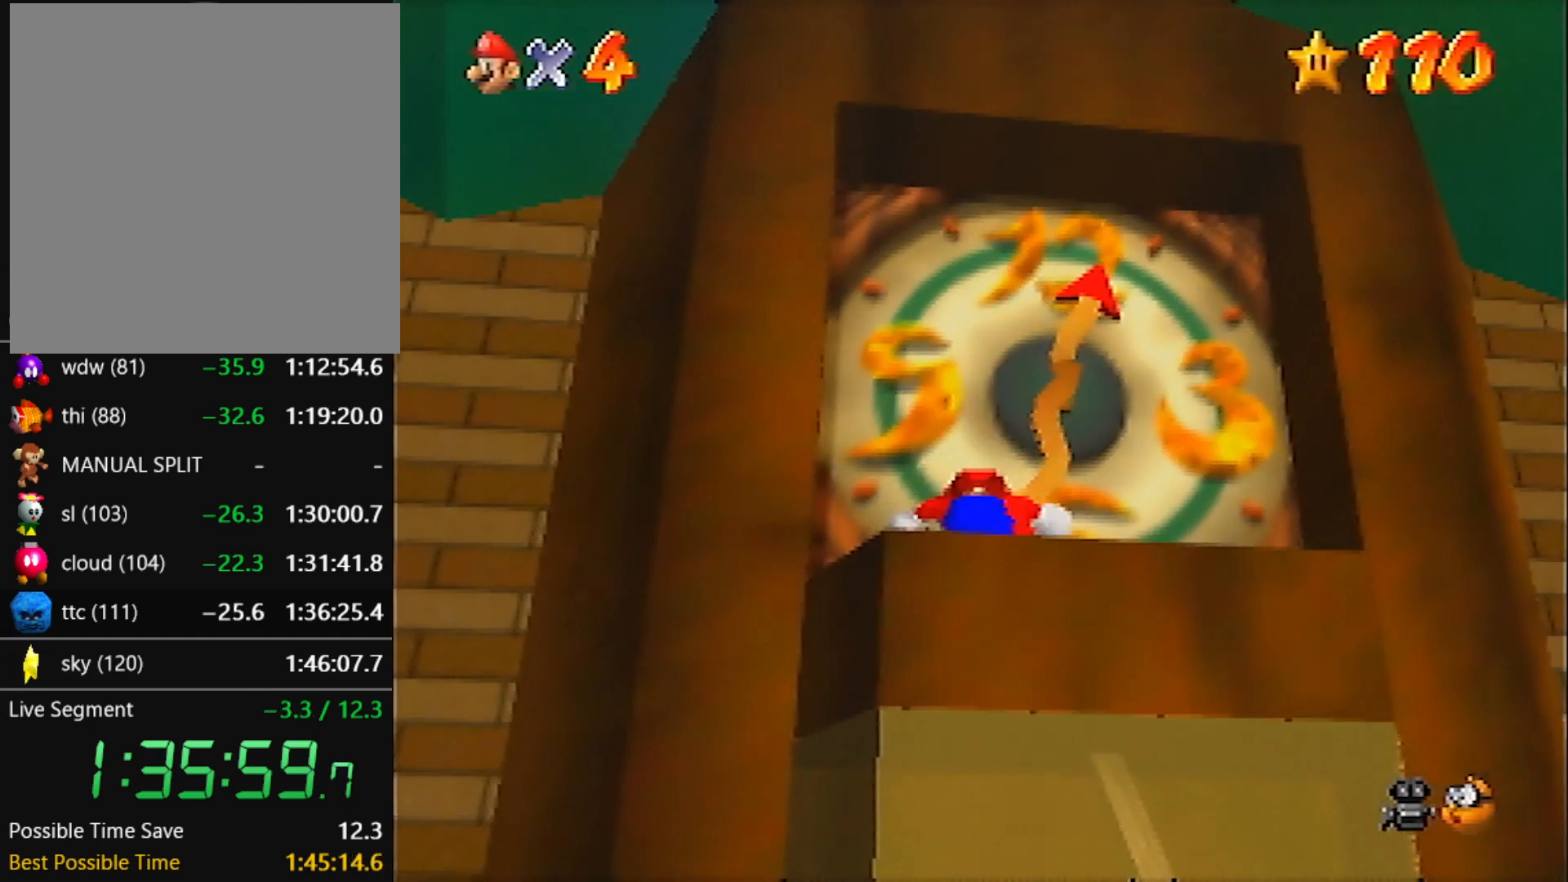
{"buttons": [], "left_stick": "center", "events": []}
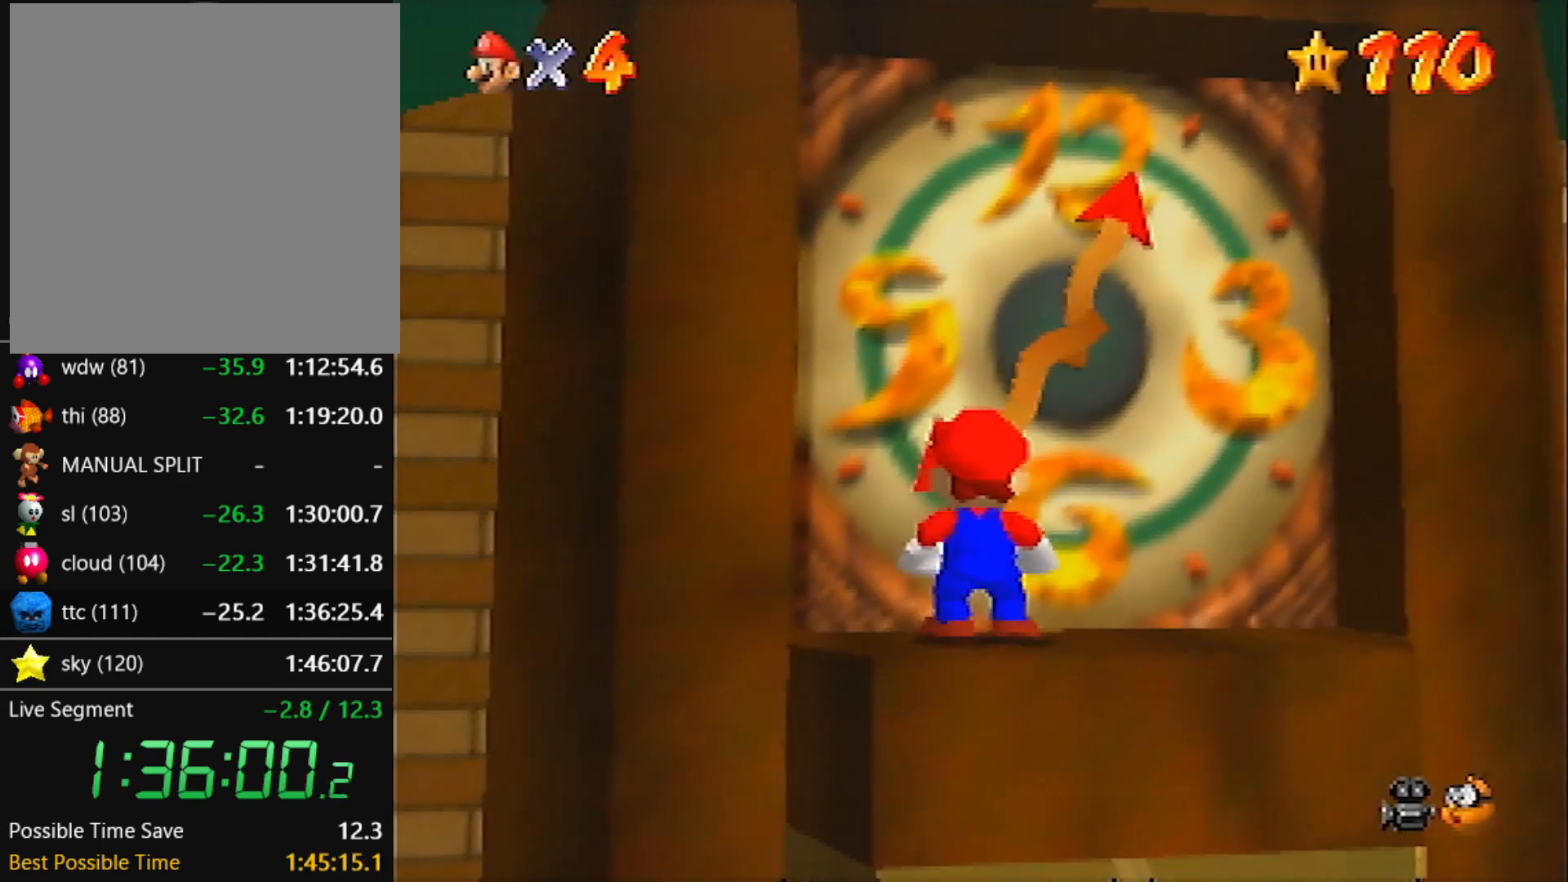
{"buttons": [], "left_stick": "center", "events": [[334, "B", "down"], [434, "B", "up"]]}
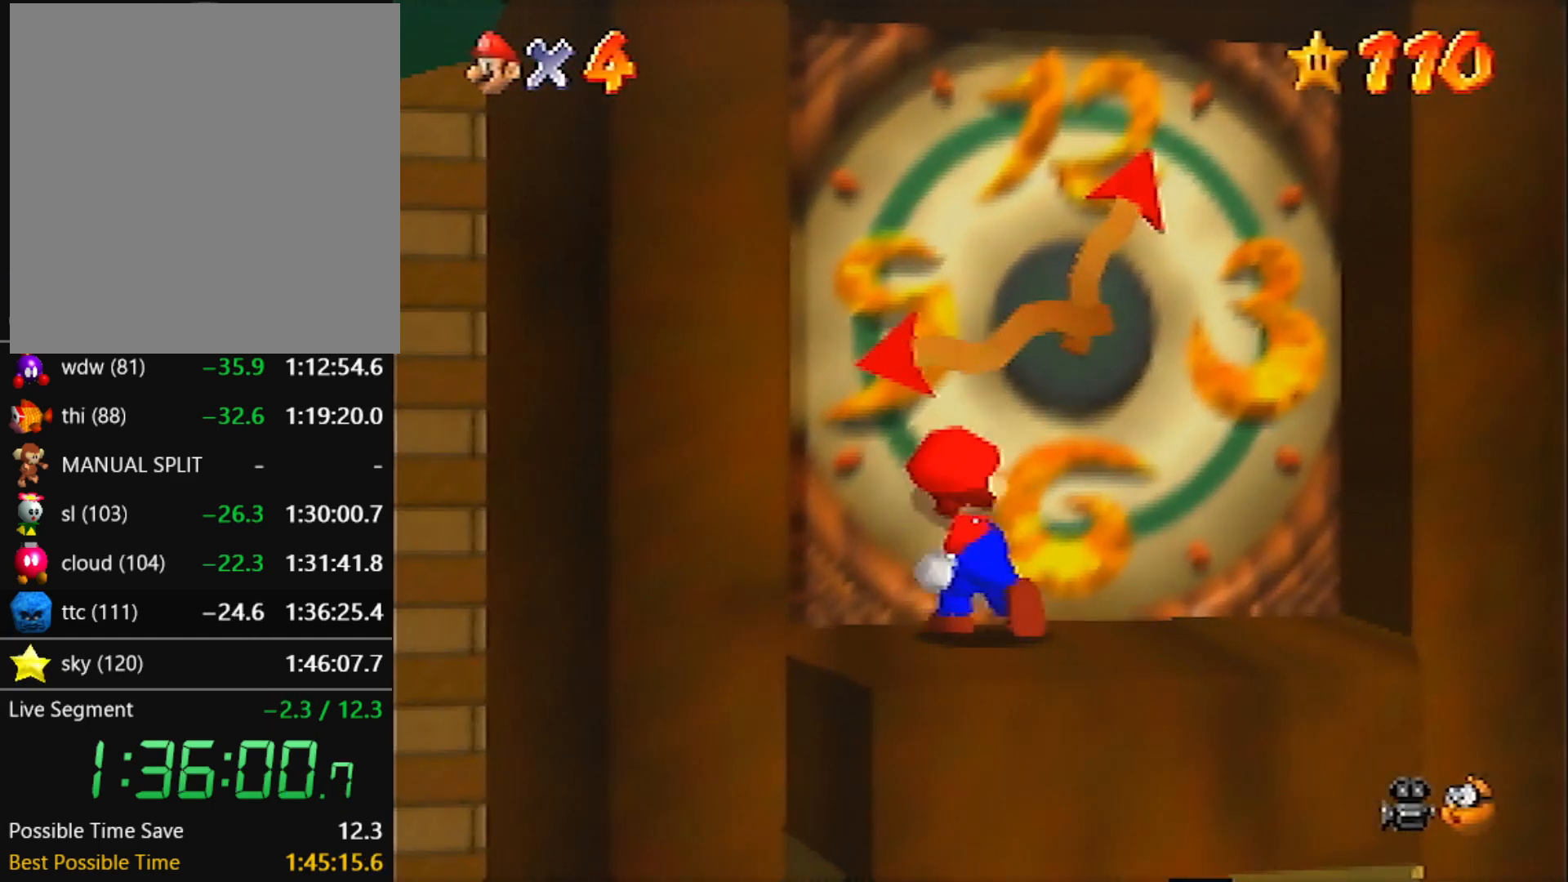
{"buttons": [], "left_stick": "center", "events": []}
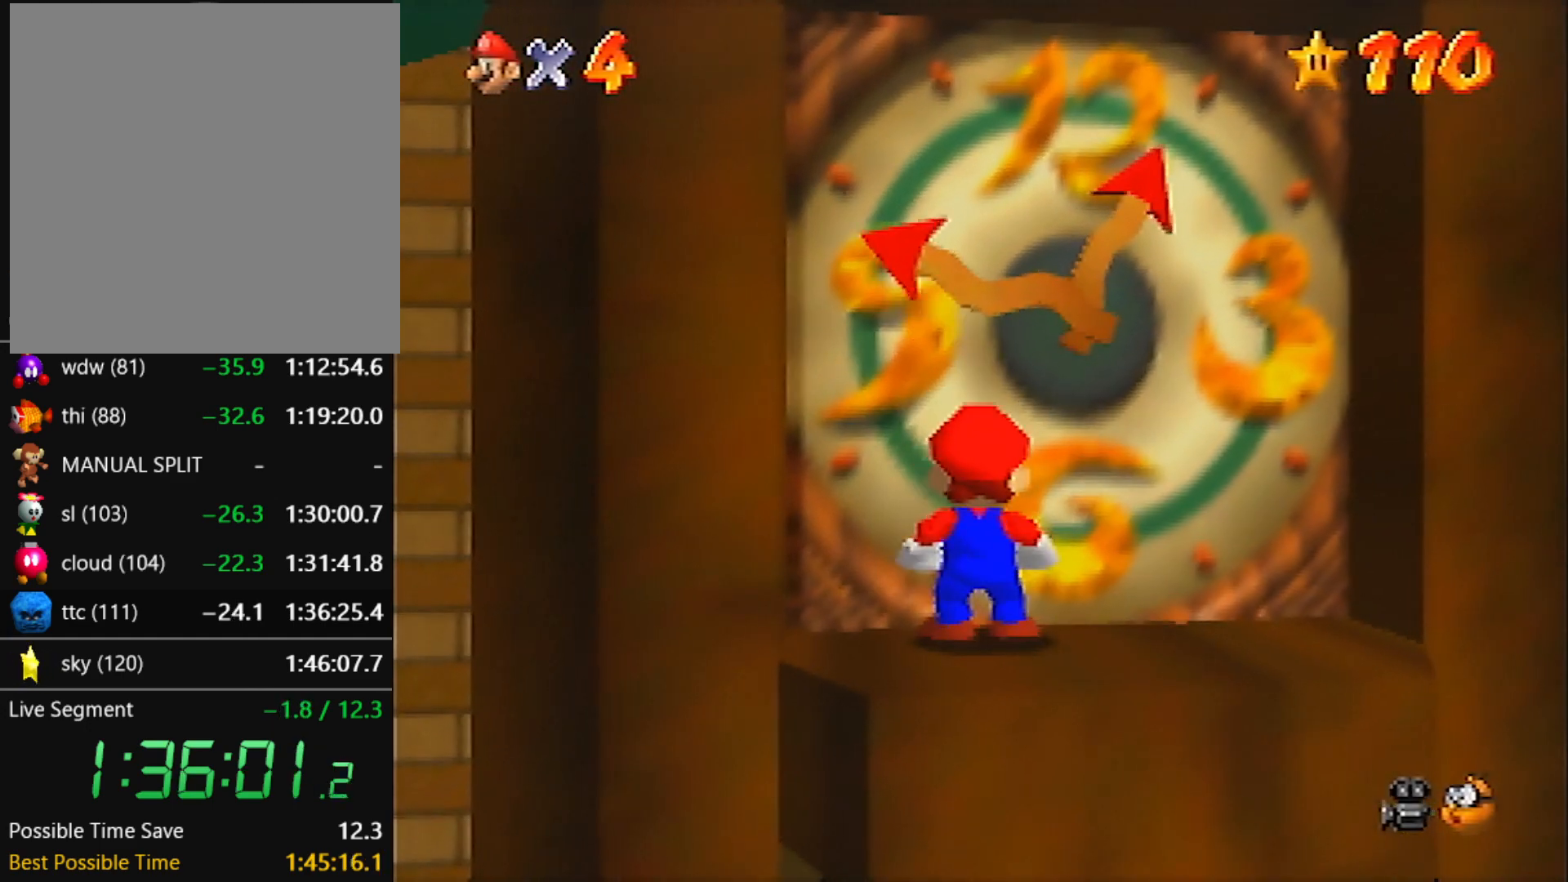
{"buttons": [], "left_stick": "center", "events": []}
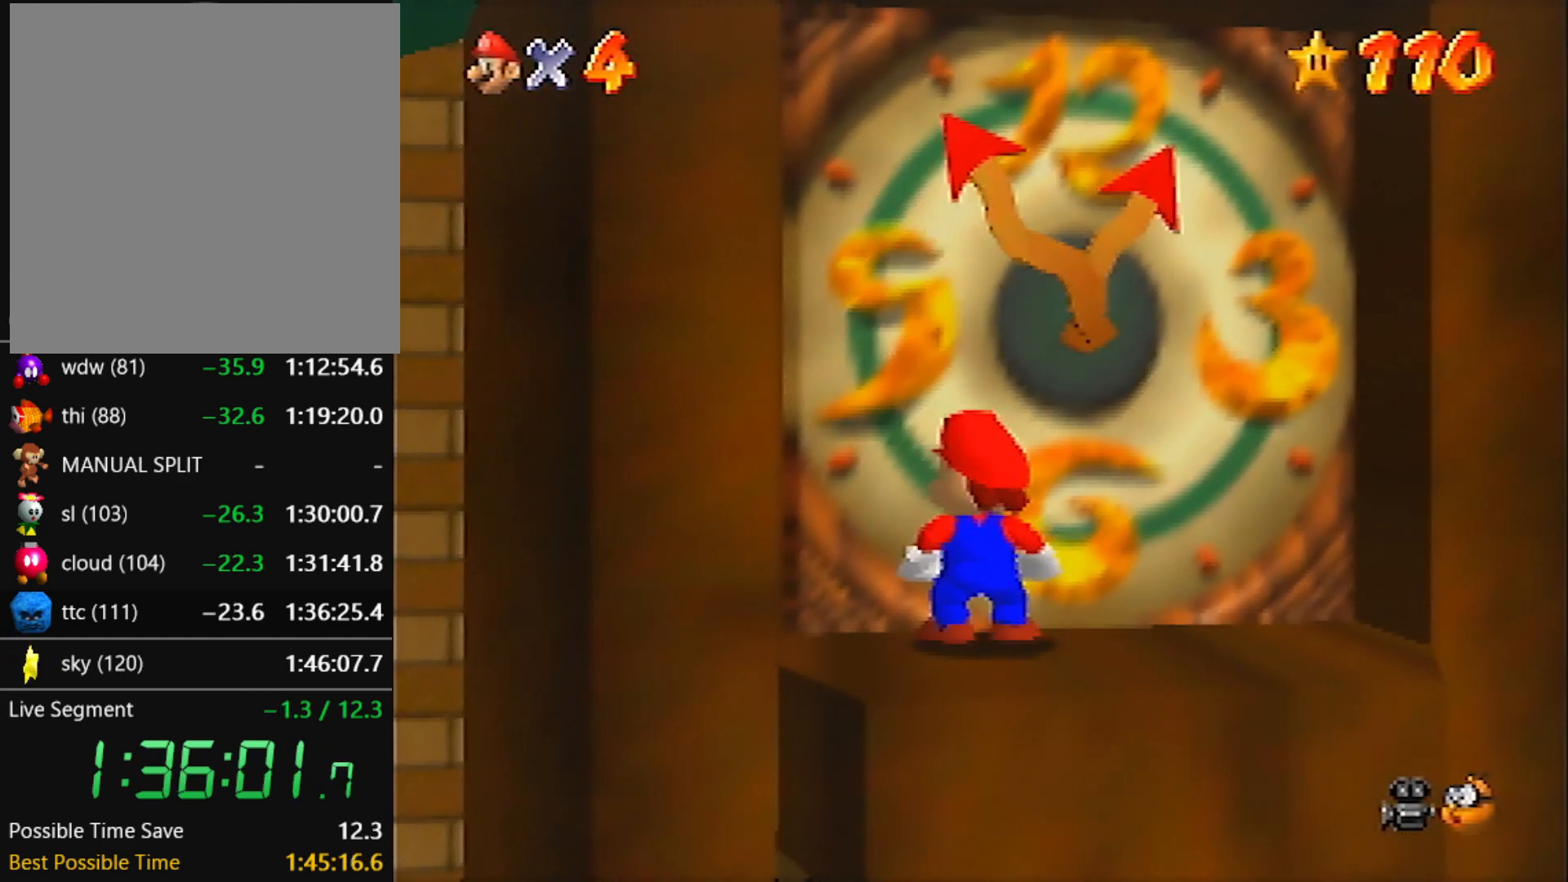
{"buttons": [], "left_stick": "up", "events": [[267, "left_stick", "up"], [334, "A", "down"], [334, "B", "down"], [434, "B", "up"], [467, "A", "up"]]}
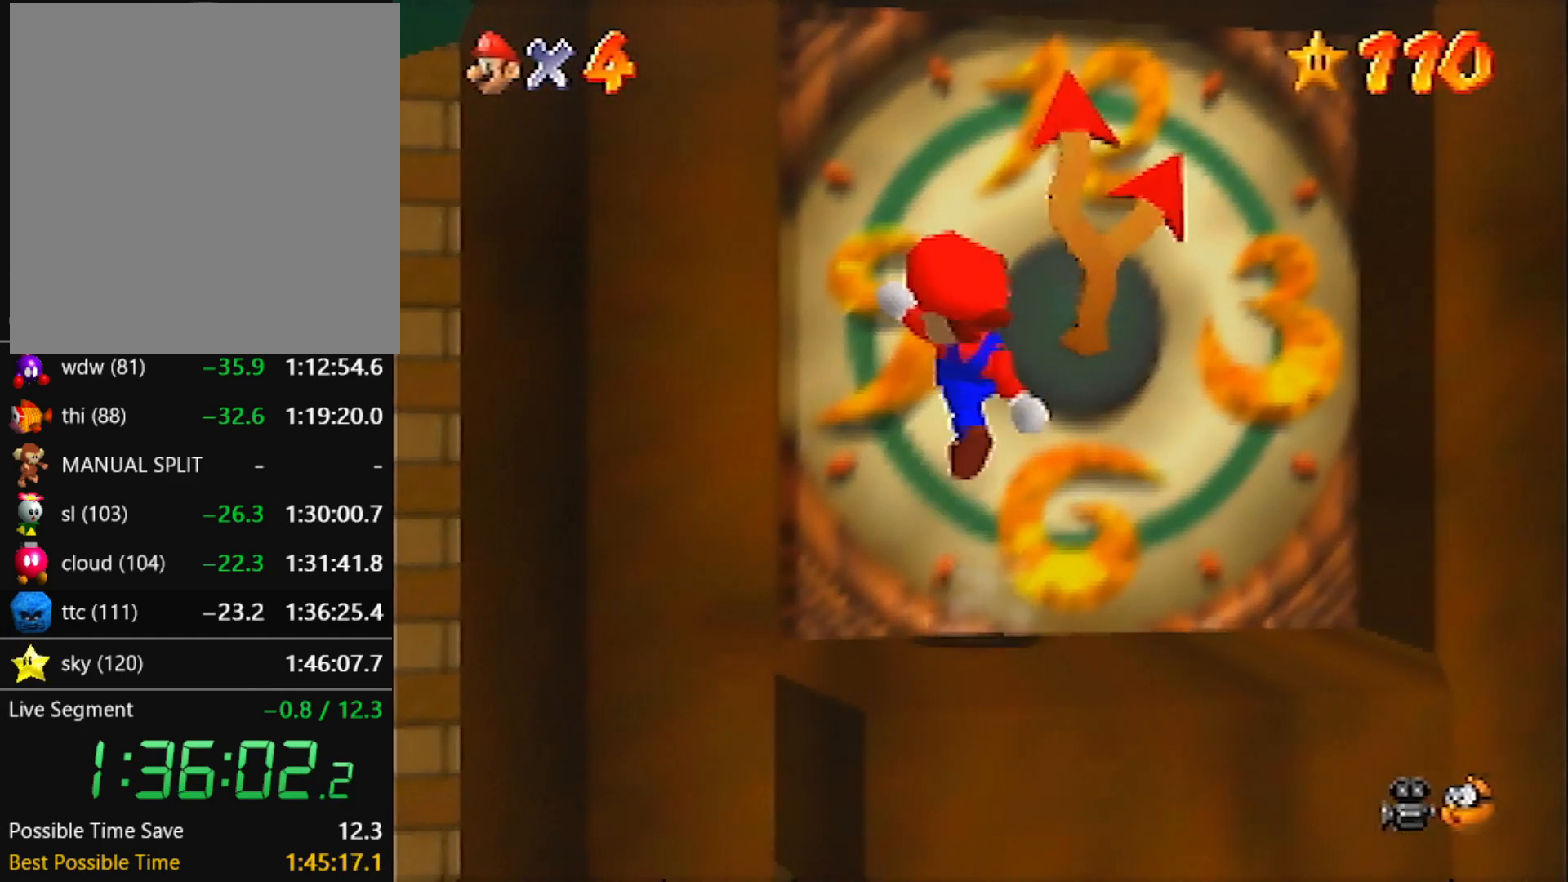
{"buttons": [], "left_stick": "center", "events": [[468, "left_stick", "center"]]}
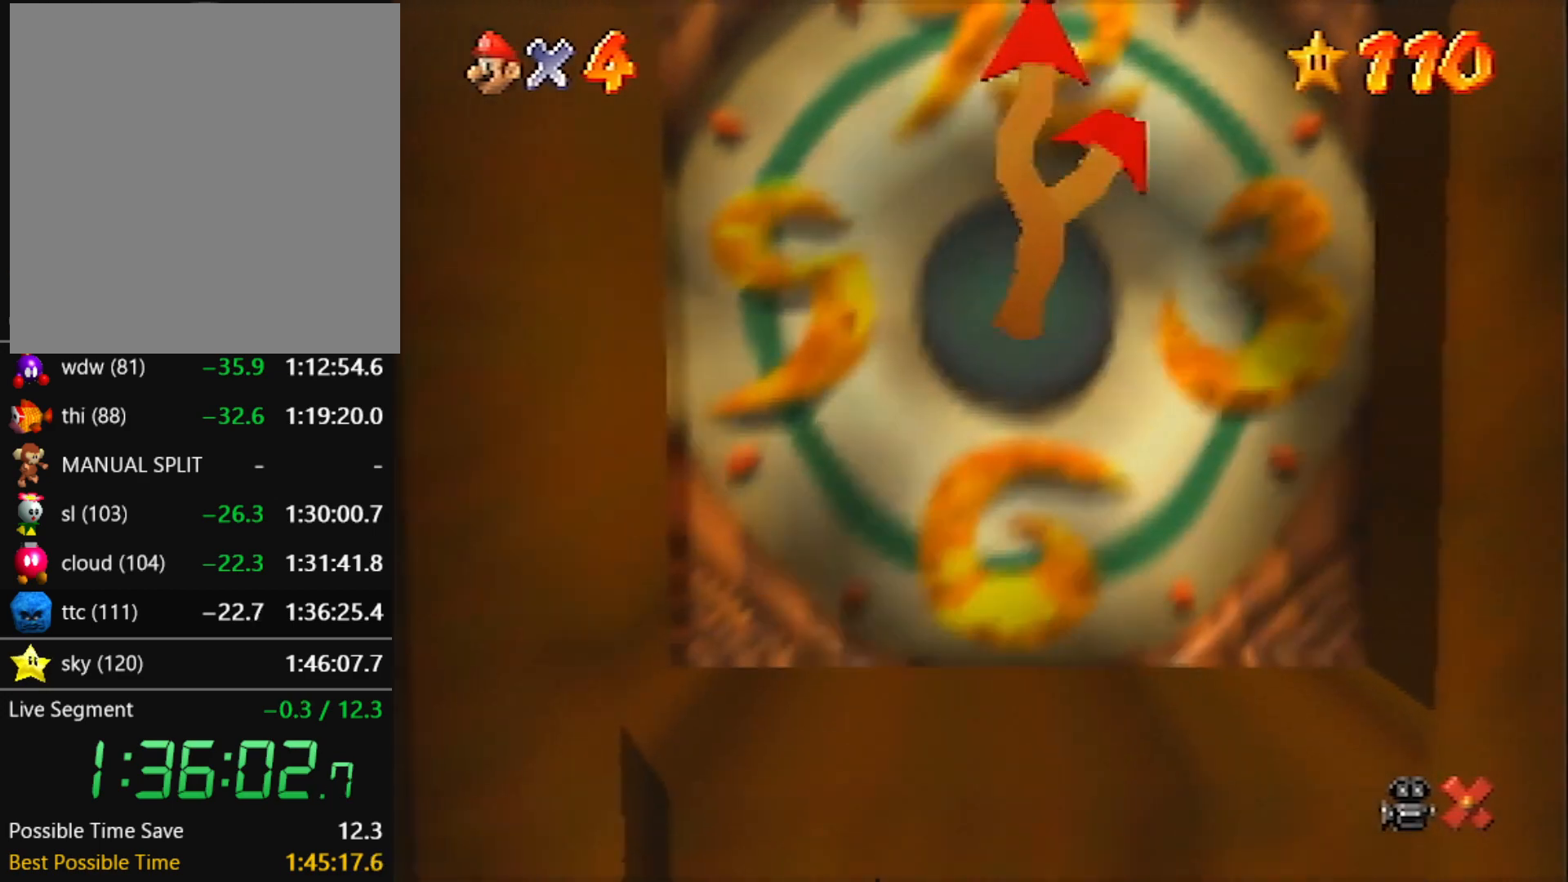
{"buttons": [], "left_stick": "center", "events": []}
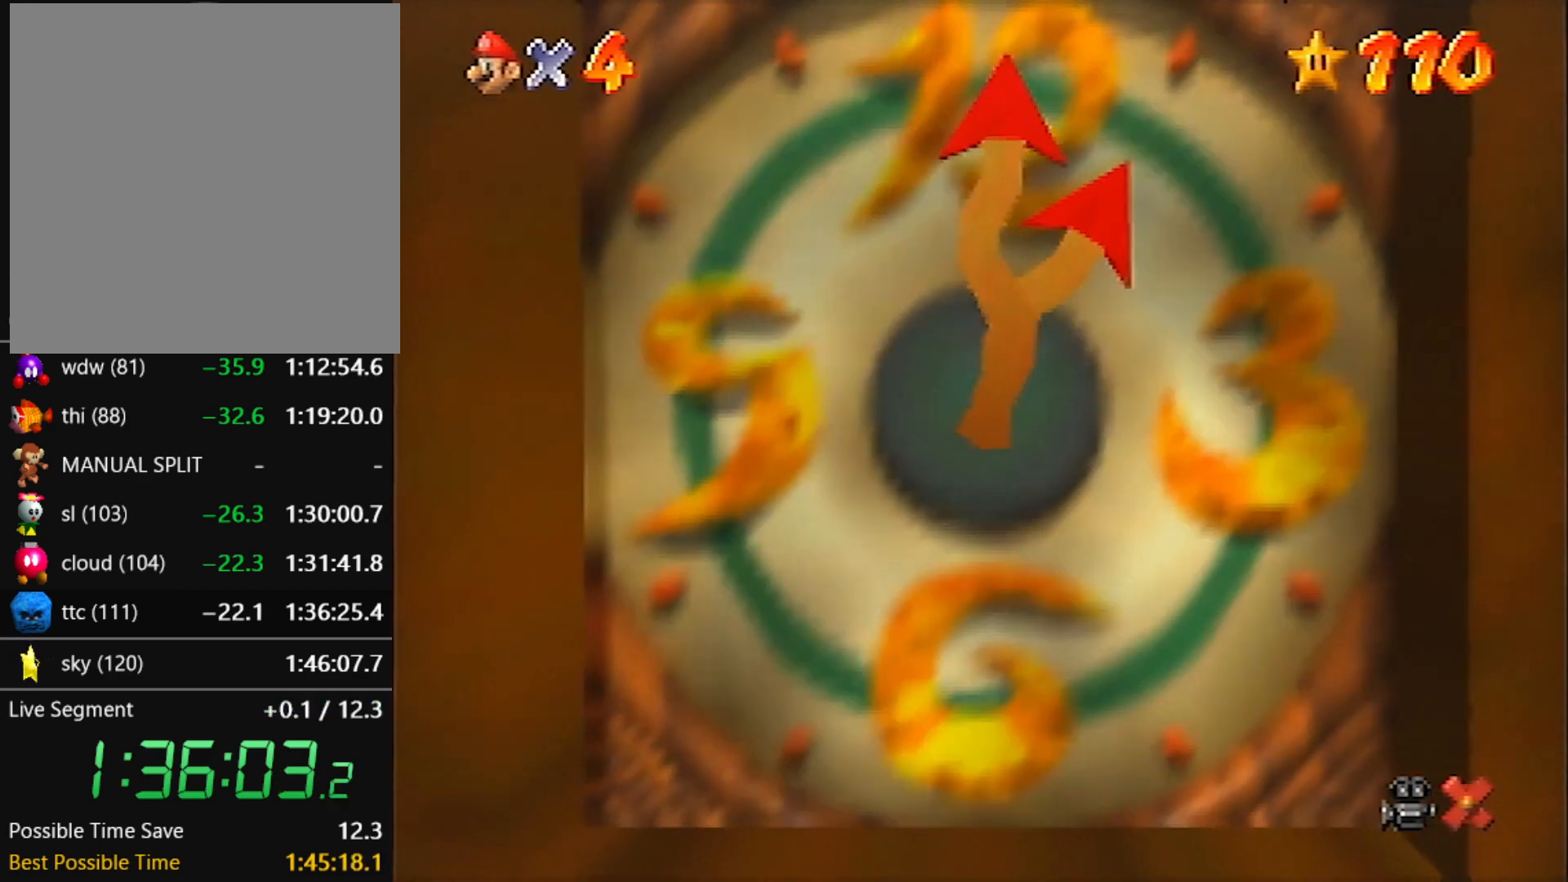
{"buttons": ["A"], "left_stick": "center", "events": [[134, "A", "down"], [167, "A", "up"], [167, "B", "down"], [234, "A", "down"], [234, "B", "up"], [334, "A", "up"], [334, "B", "down"], [367, "A", "down"], [401, "B", "up"], [434, "A", "up"], [468, "A", "down"]]}
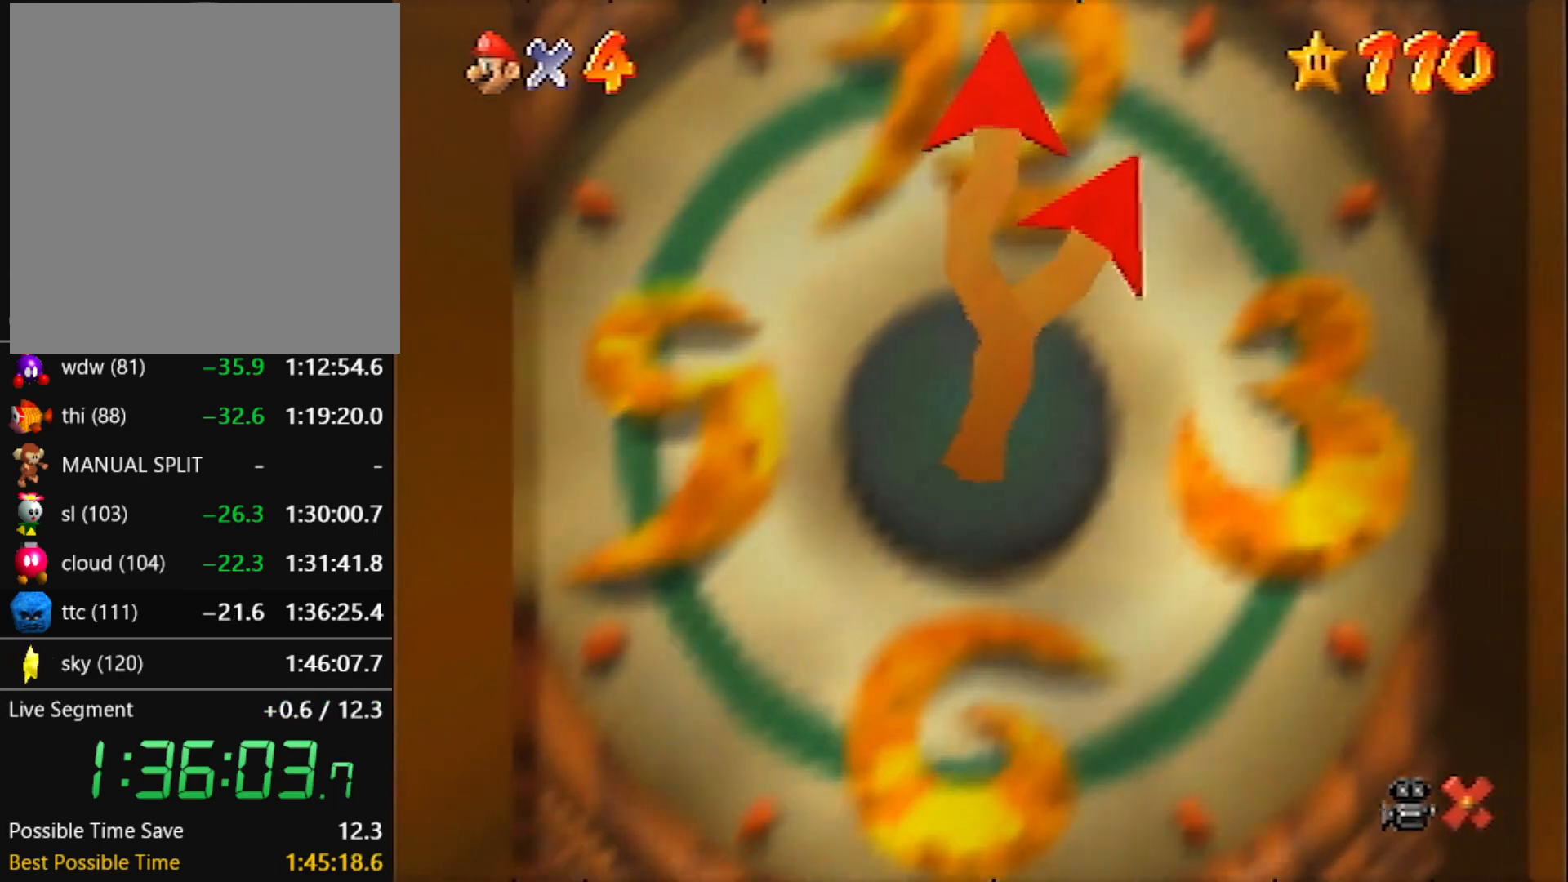
{"buttons": ["A"], "left_stick": "center", "events": [[67, "A", "up"], [67, "B", "down"], [133, "A", "down"], [133, "B", "up"], [167, "A", "up"], [167, "B", "down"], [200, "A", "down"], [200, "B", "up"], [300, "A", "up"], [300, "B", "down"], [367, "A", "down"], [367, "B", "up"], [400, "A", "up"], [400, "B", "down"], [434, "B", "up"], [467, "A", "down"]]}
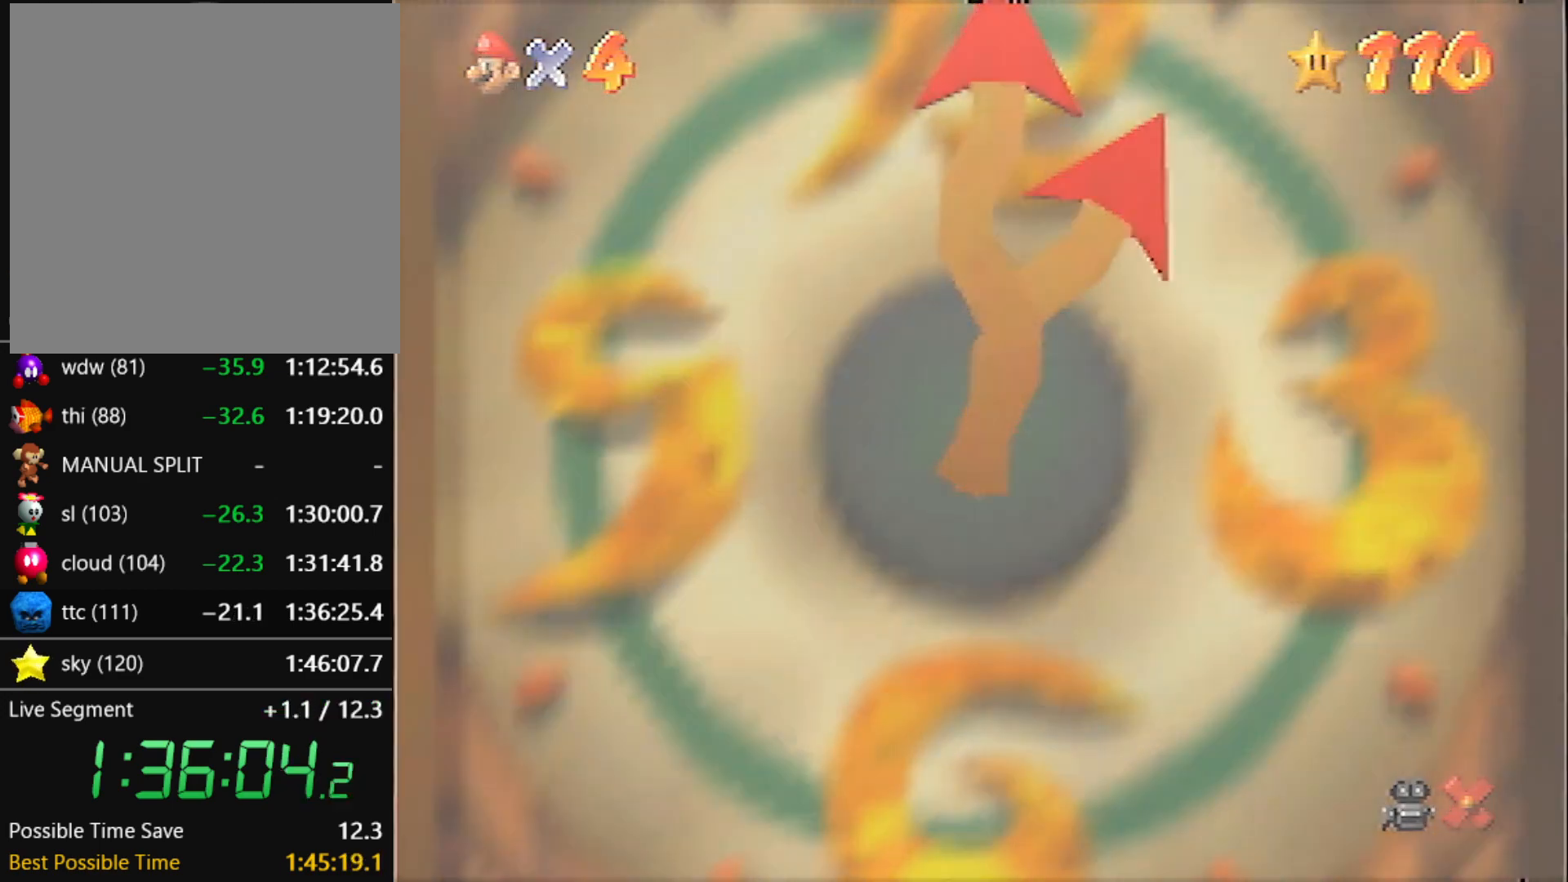
{"buttons": ["A"], "left_stick": "center", "events": [[34, "B", "down"], [101, "B", "up"], [167, "A", "up"], [167, "B", "down"], [201, "A", "down"], [234, "B", "up"], [301, "A", "up"], [301, "B", "down"], [334, "A", "down"], [367, "B", "up"], [401, "A", "up"], [401, "B", "down"], [468, "A", "down"], [468, "B", "up"]]}
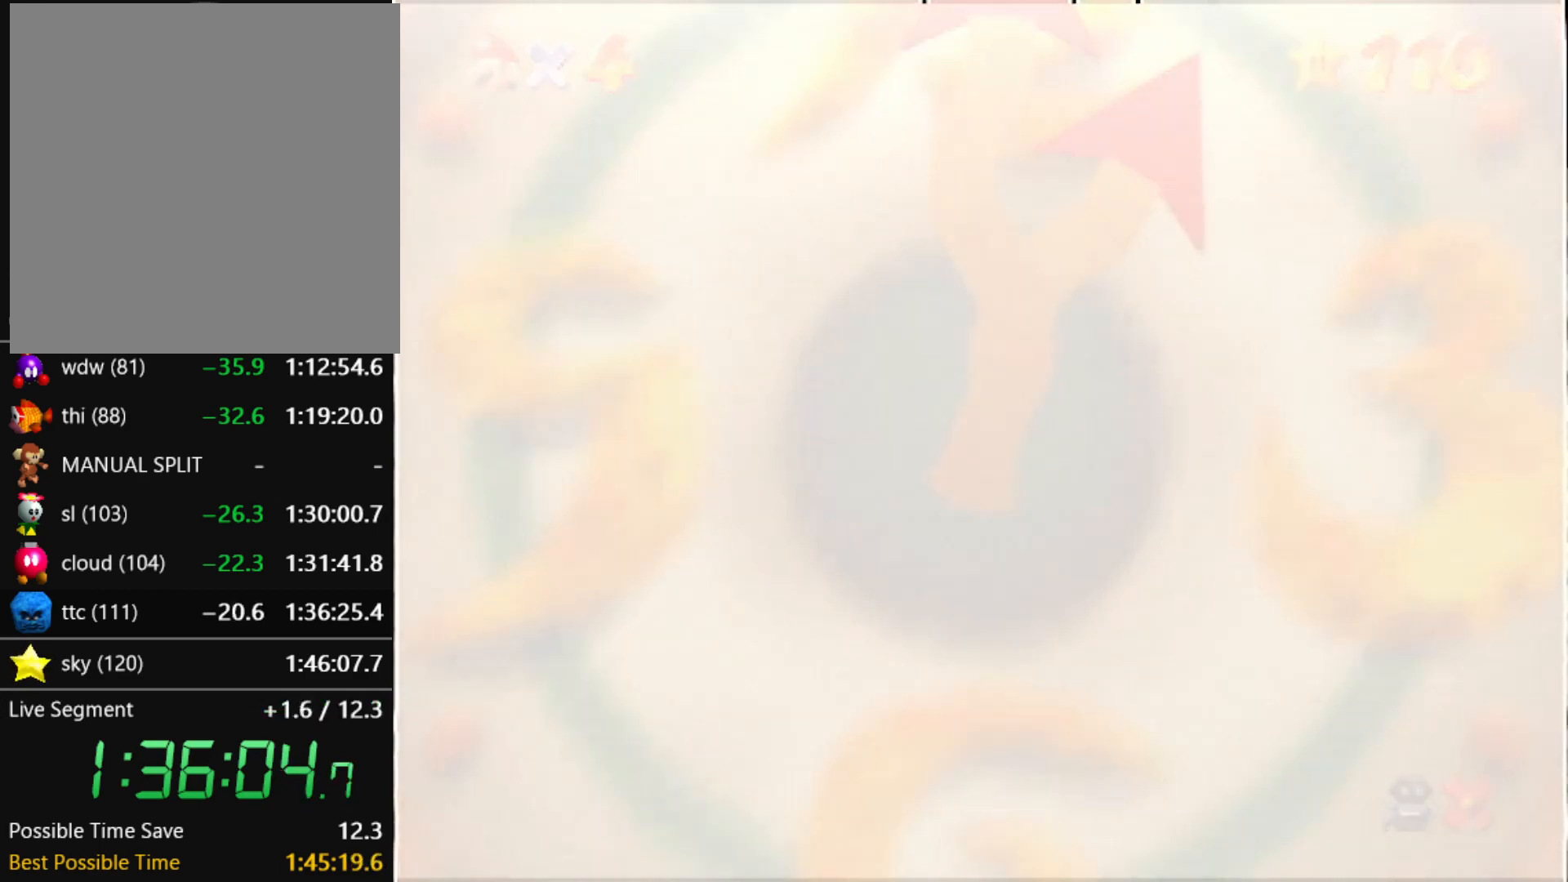
{"buttons": ["A", "B"], "left_stick": "center", "events": [[33, "A", "up"], [33, "B", "down"], [100, "A", "down"], [100, "B", "up"], [234, "A", "up"], [234, "B", "down"], [267, "A", "down"], [300, "A", "up"], [334, "A", "down"], [334, "B", "up"], [367, "A", "up"], [400, "B", "down"], [467, "A", "down"], [467, "B", "up"], [500, "B", "down"]]}
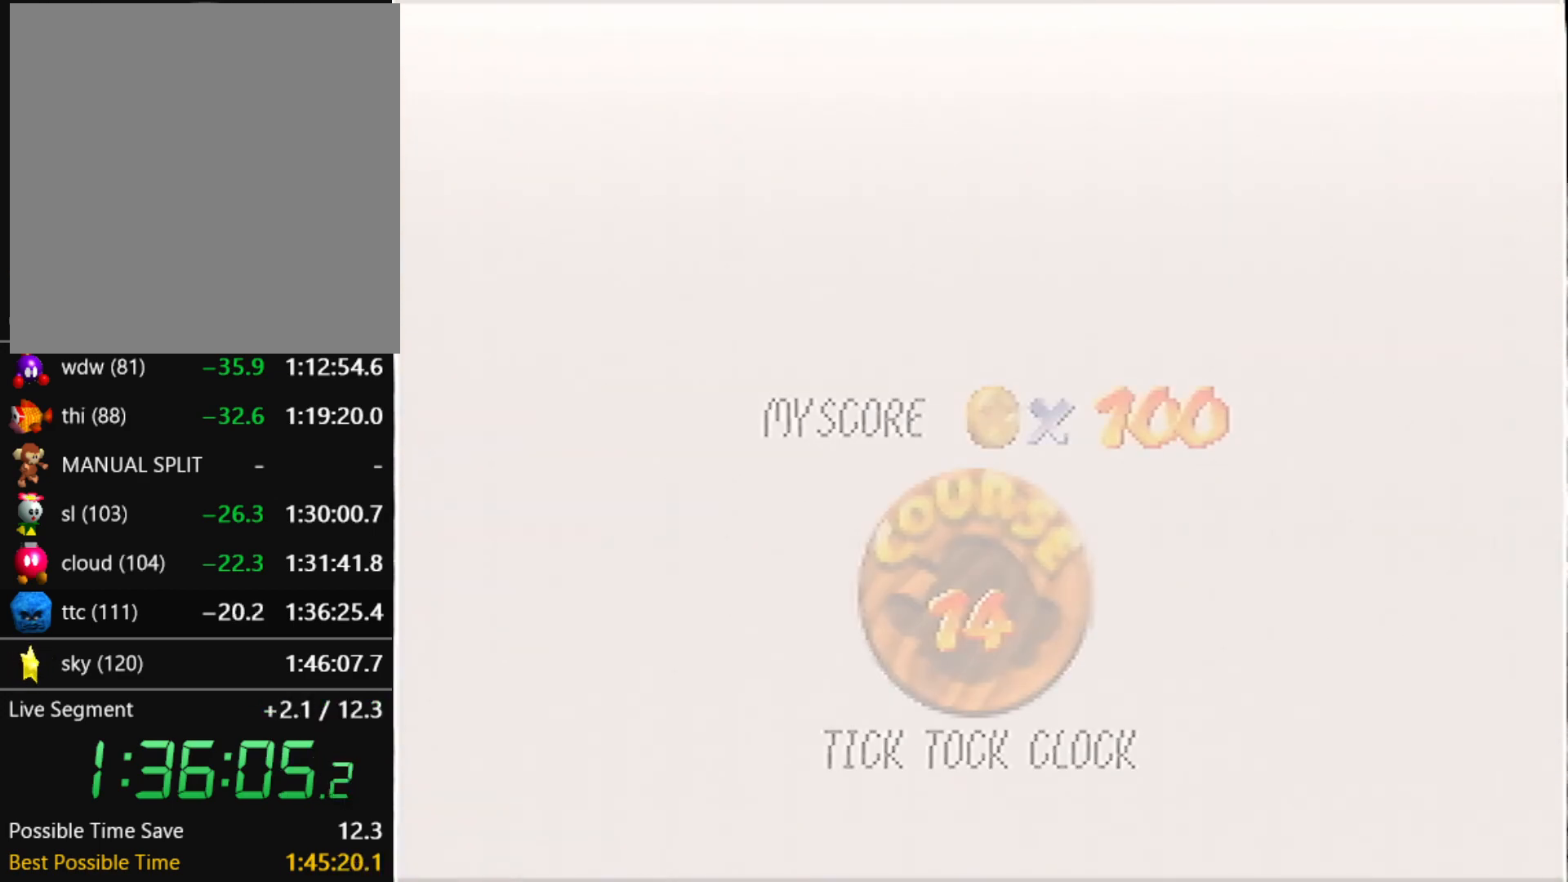
{"buttons": ["B"], "left_stick": "center", "events": [[34, "A", "up"], [67, "A", "down"], [67, "B", "up"], [134, "A", "up"], [134, "B", "down"], [201, "A", "down"], [201, "B", "up"], [234, "B", "down"], [434, "A", "up"], [468, "A", "down"], [468, "B", "up"], [501, "A", "up"], [501, "B", "down"]]}
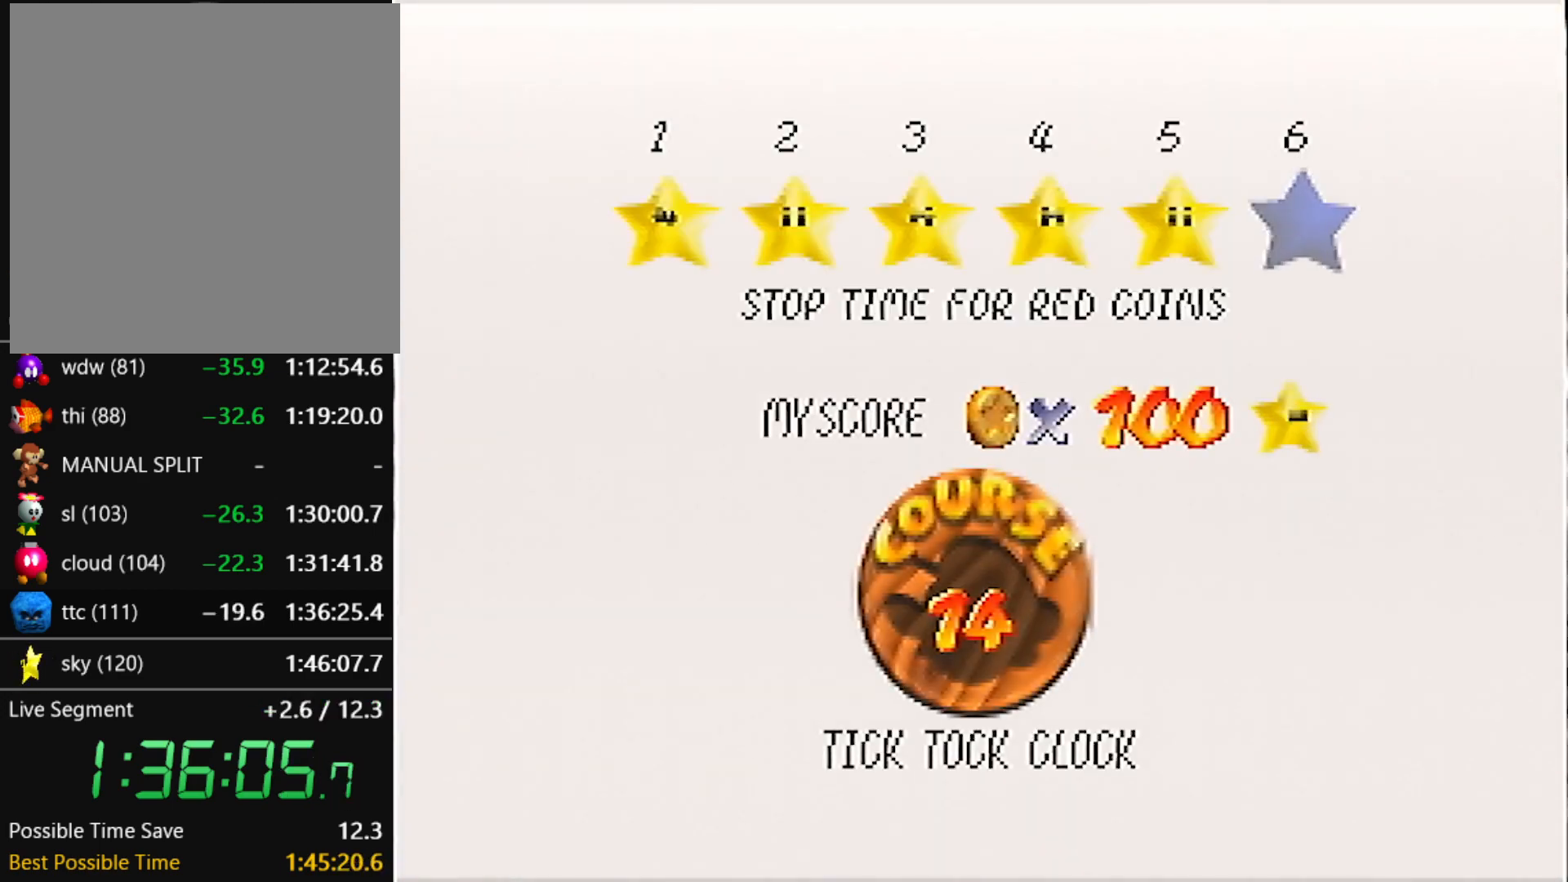
{"buttons": ["B"], "left_stick": "center", "events": [[67, "B", "up"], [100, "A", "down"], [133, "B", "down"], [167, "A", "up"], [200, "A", "down"], [234, "B", "up"], [267, "B", "down"], [300, "A", "up"], [334, "A", "down"], [400, "A", "up"], [467, "A", "down"], [467, "B", "up"], [500, "A", "up"], [500, "B", "down"]]}
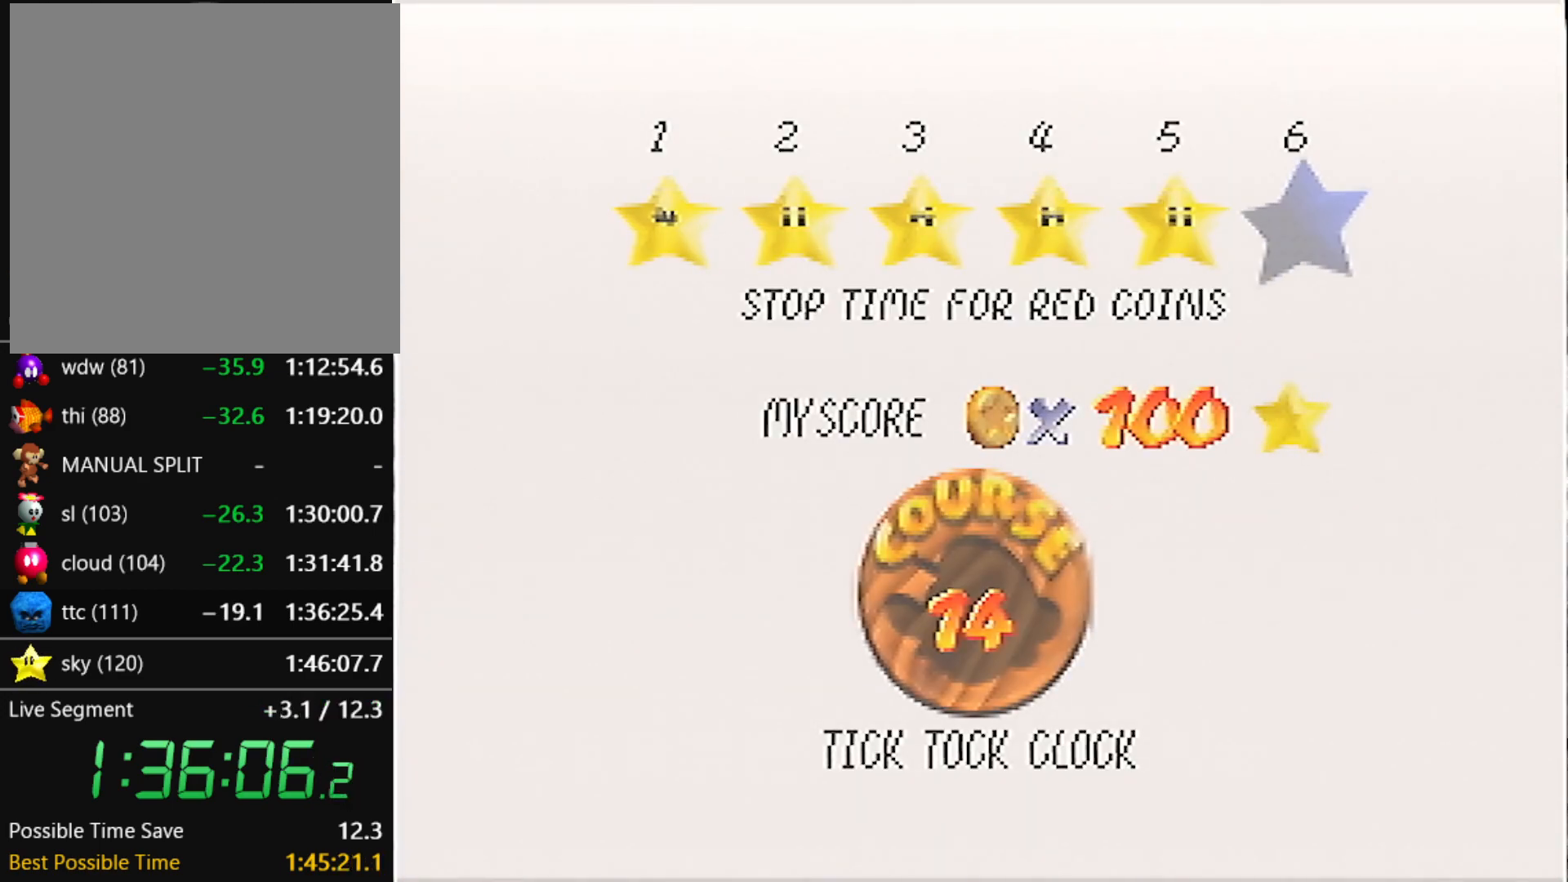
{"buttons": [], "left_stick": "center", "events": [[34, "B", "up"], [67, "A", "down"], [101, "B", "down"], [134, "A", "up"], [201, "B", "up"]]}
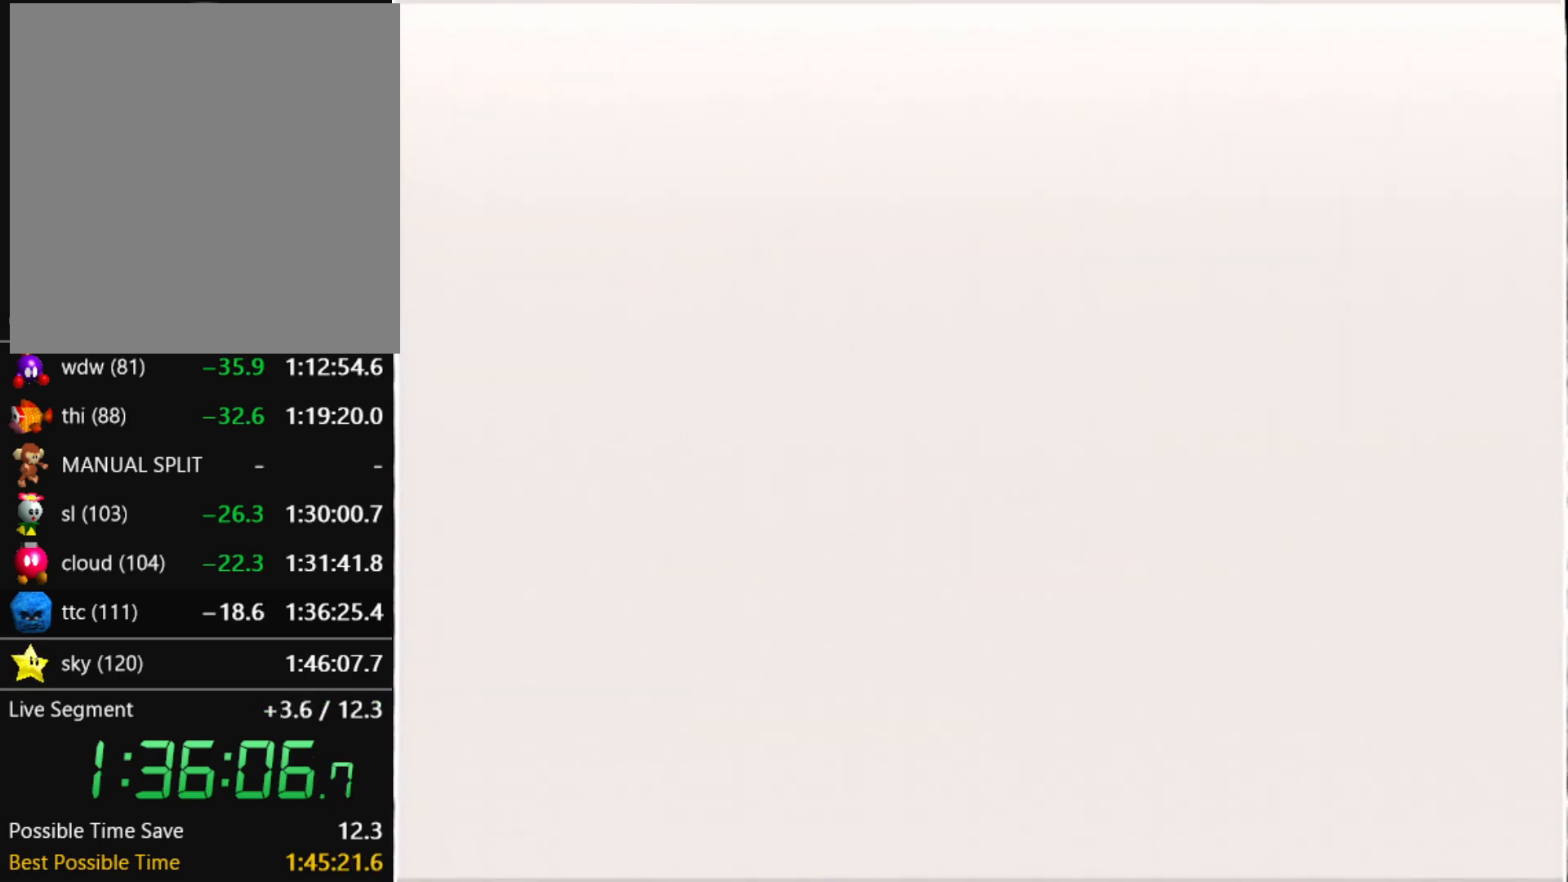
{"buttons": ["C_DOWN", "C_LEFT"], "left_stick": "center", "events": [[367, "C_DOWN", "down"], [367, "C_LEFT", "down"]]}
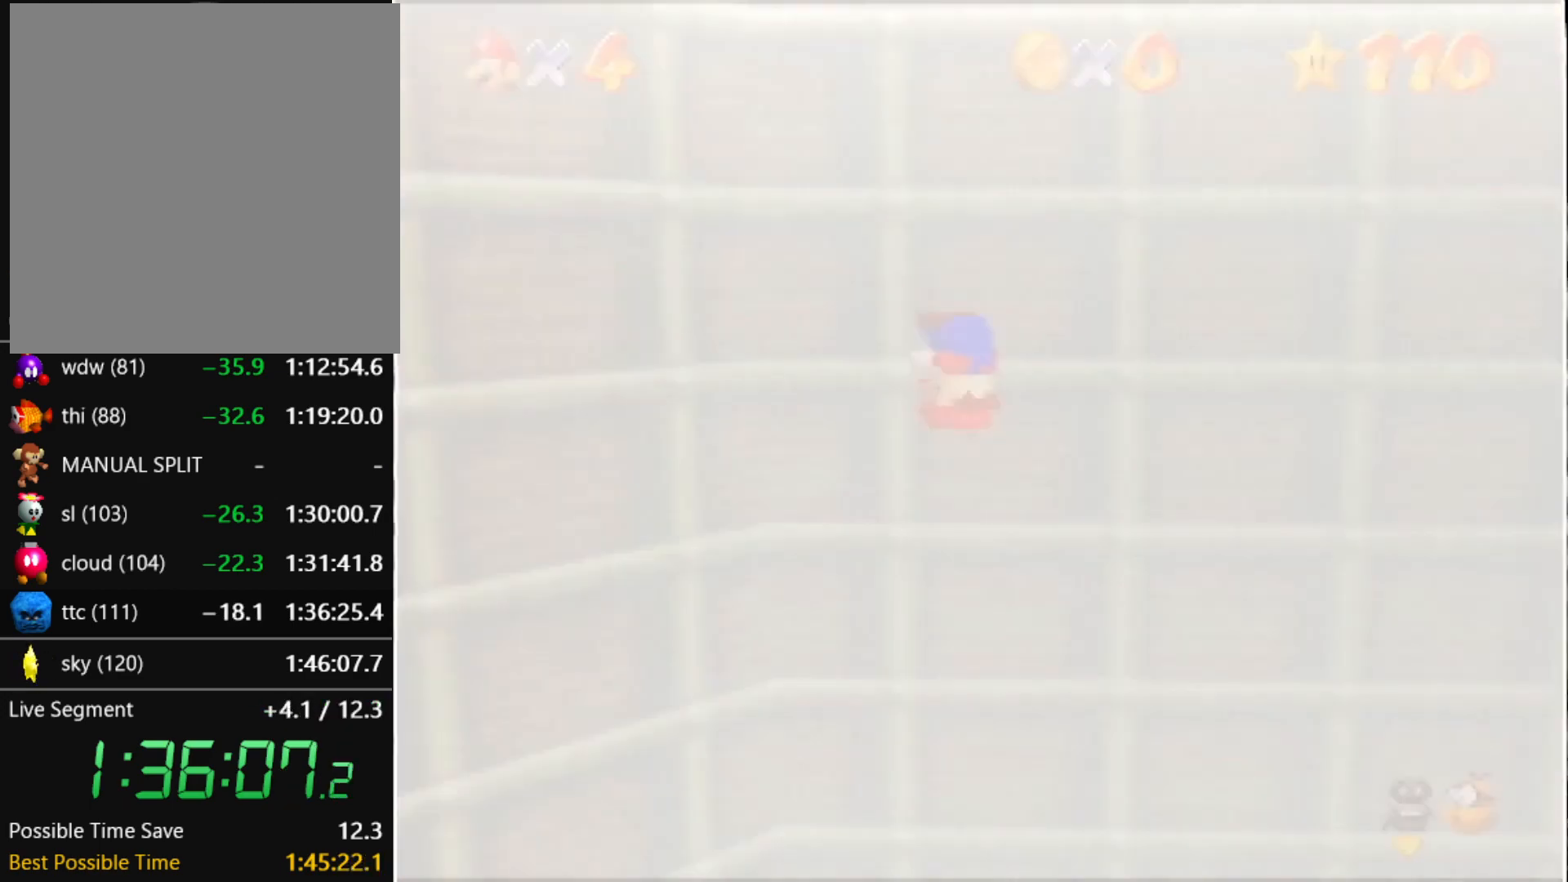
{"buttons": ["A"], "left_stick": "up-right", "events": [[34, "C_DOWN", "up"], [34, "C_LEFT", "up"], [334, "left_stick", "up-right"], [401, "A", "down"]]}
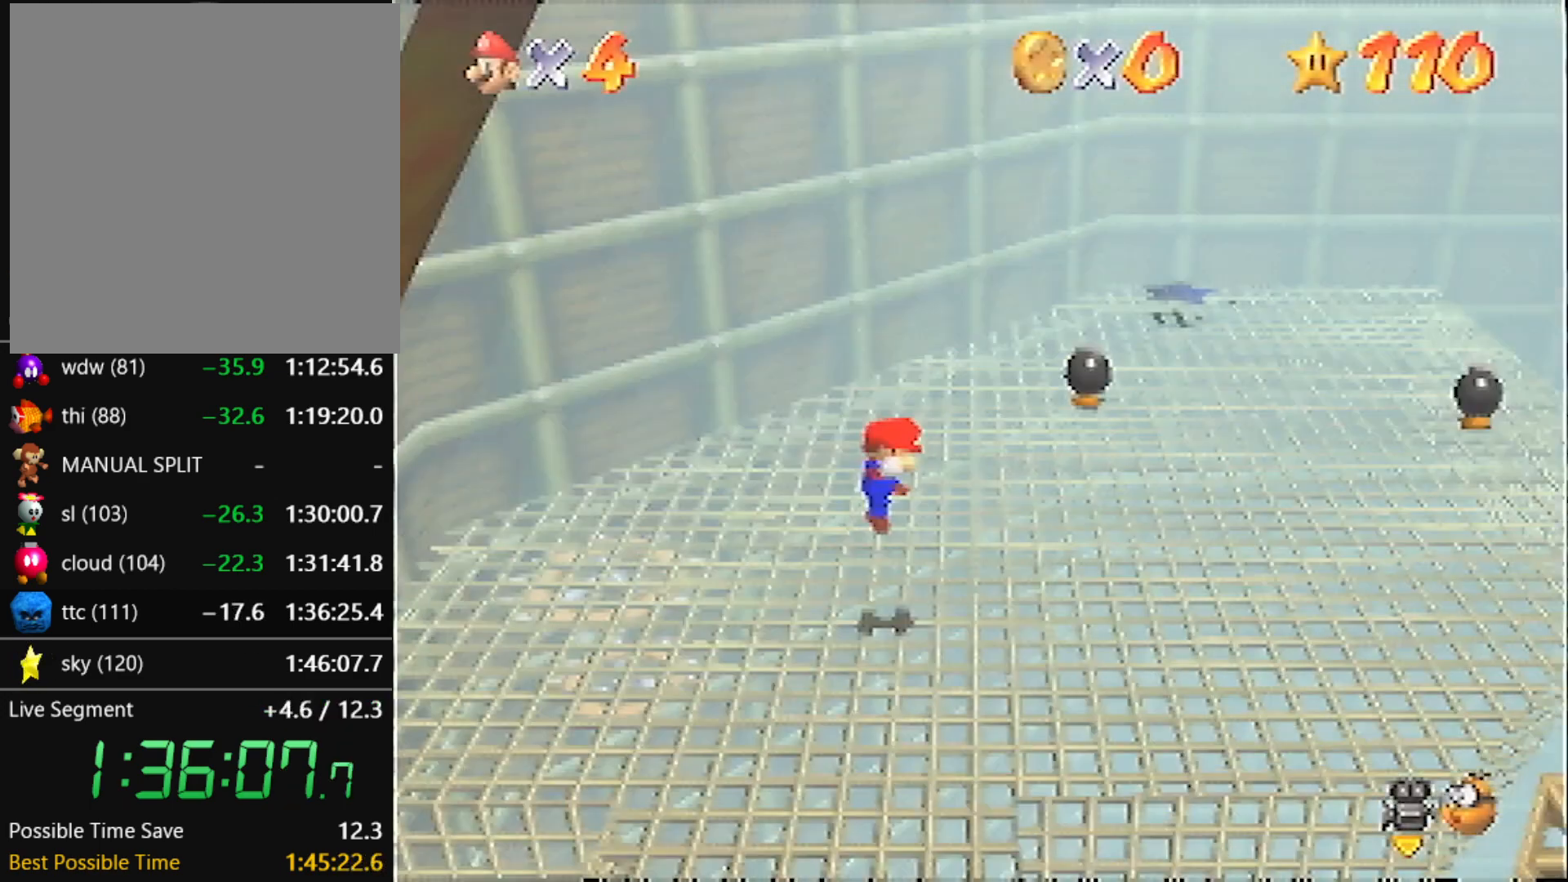
{"buttons": ["A"], "left_stick": "up-right", "events": []}